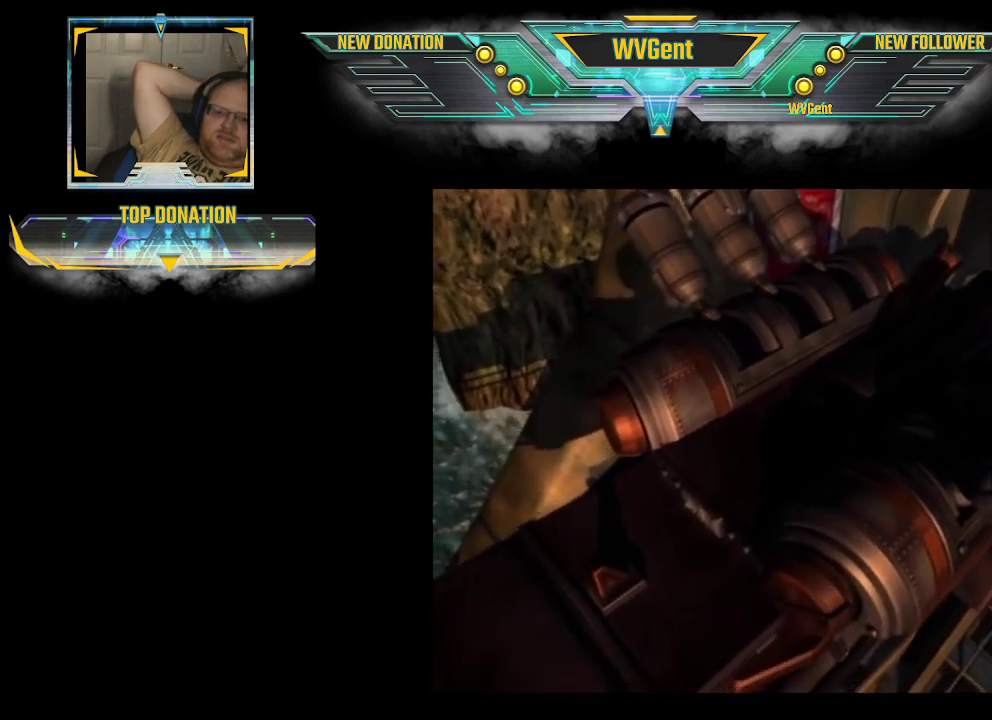
Gameplay with a controller (PlayStation layout); each line is a JSON object with the inputs held at the frame after it. "events" lists button and stick changes between this image and that frame as [ms after this image, input, new state], when the widget could be followed in between. Not read: L3 R3.
{"buttons": [], "left_stick": "center", "right_stick": "center", "events": [[33, "CROSS", "down"], [67, "CROSS", "up"], [100, "CROSS", "down"], [133, "CROSS", "up"], [167, "CROSS", "down"], [200, "CROSS", "up"], [233, "CROSS", "down"], [267, "CROSS", "up"], [433, "CROSS", "down"], [500, "CROSS", "up"]]}
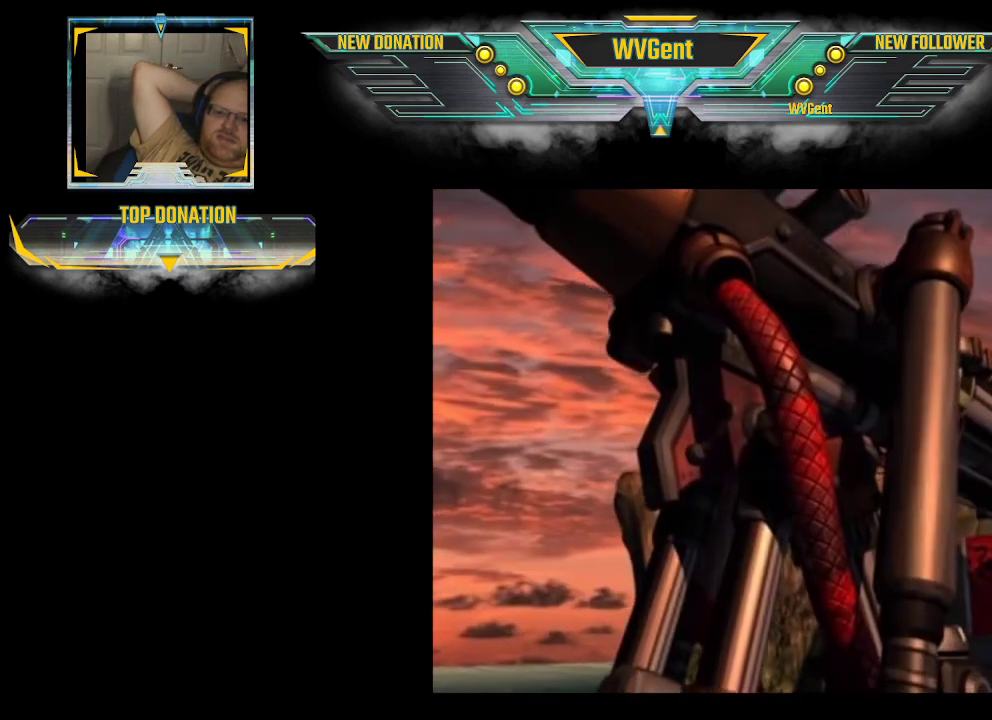
{"buttons": [], "left_stick": "center", "right_stick": "center", "events": [[33, "CROSS", "down"], [67, "CROSS", "up"], [100, "CROSS", "down"], [267, "CROSS", "up"], [300, "CROSS", "down"], [400, "CROSS", "up"]]}
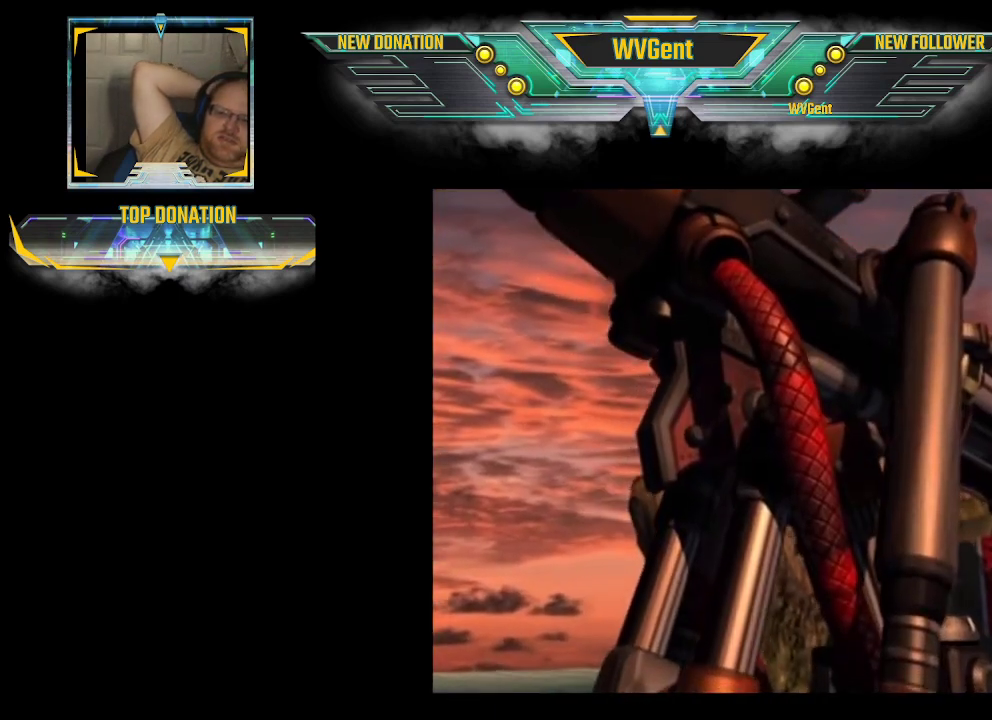
{"buttons": [], "left_stick": "center", "right_stick": "center", "events": [[33, "CROSS", "down"], [67, "CROSS", "up"], [167, "CROSS", "down"], [200, "CROSS", "up"], [233, "CROSS", "down"], [267, "CROSS", "up"], [300, "CROSS", "down"], [467, "CROSS", "up"]]}
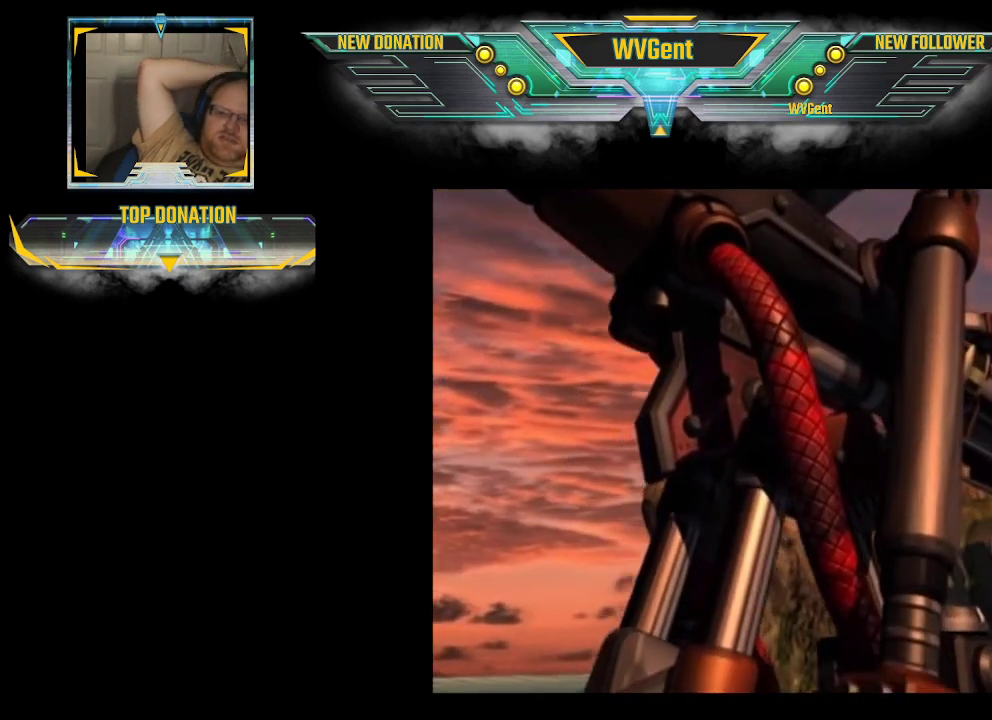
{"buttons": ["CROSS"], "left_stick": "center", "right_stick": "center", "events": [[33, "CROSS", "down"], [67, "CROSS", "up"], [100, "CROSS", "down"], [133, "CROSS", "up"], [167, "CROSS", "down"], [267, "CROSS", "up"], [367, "CROSS", "down"], [400, "CROSS", "up"], [433, "CROSS", "down"]]}
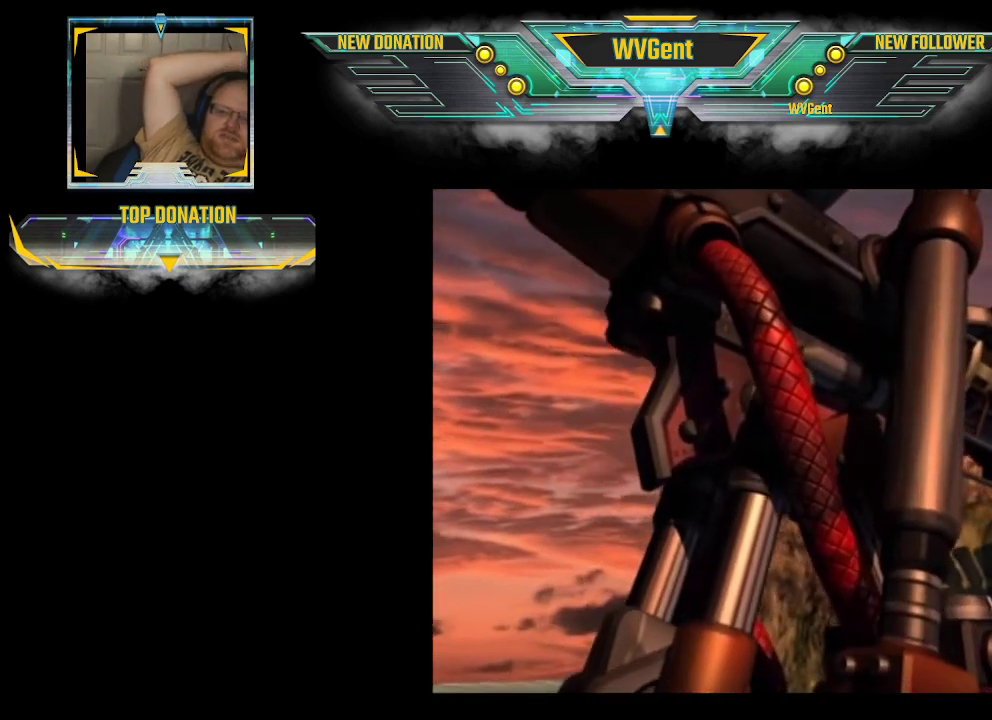
{"buttons": ["CROSS"], "left_stick": "center", "right_stick": "center", "events": [[67, "CROSS", "up"], [100, "CROSS", "down"], [133, "CROSS", "up"], [167, "CROSS", "down"], [200, "CROSS", "up"], [233, "CROSS", "down"], [267, "CROSS", "up"], [300, "CROSS", "down"]]}
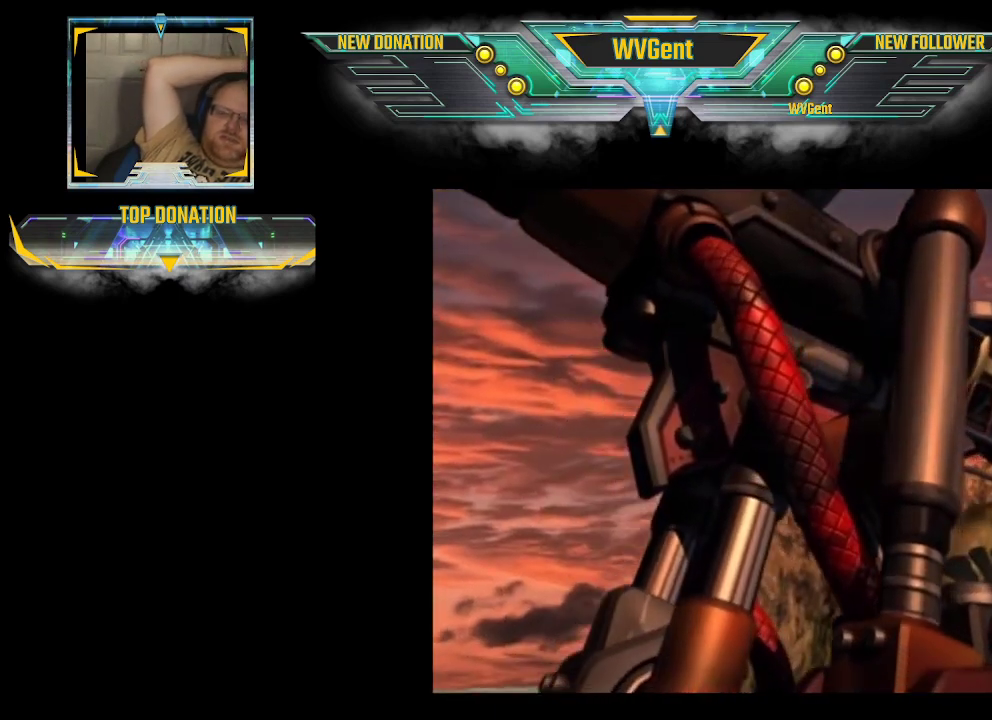
{"buttons": ["CROSS"], "left_stick": "center", "right_stick": "center", "events": [[133, "CROSS", "up"], [167, "CROSS", "down"], [200, "CROSS", "up"], [233, "CROSS", "down"], [267, "CROSS", "up"], [300, "CROSS", "down"], [333, "CROSS", "up"], [367, "CROSS", "down"]]}
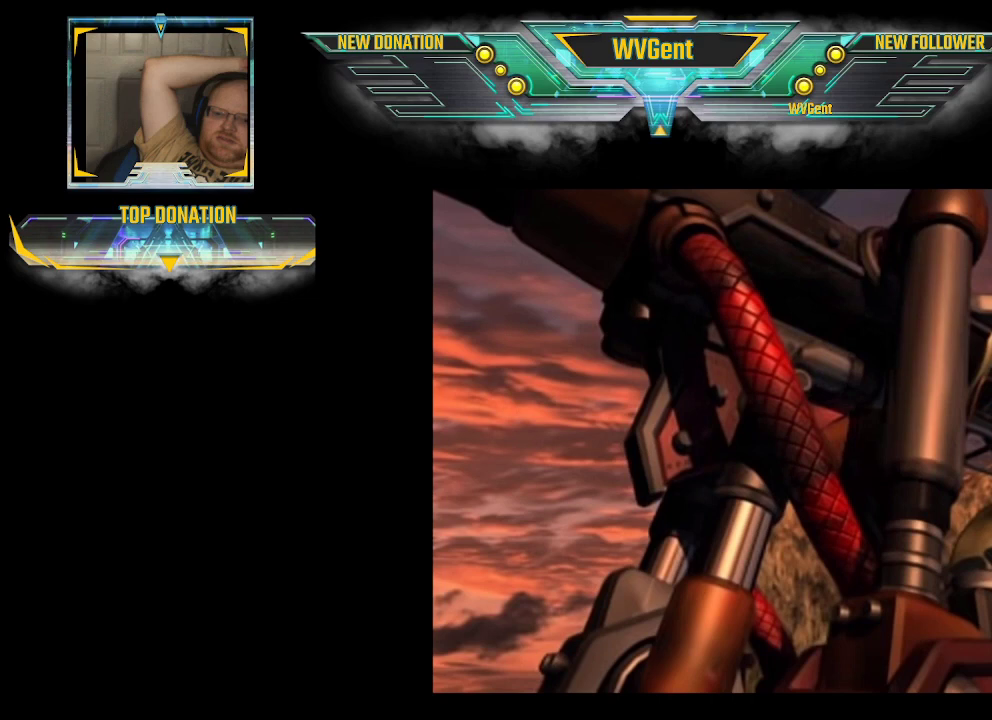
{"buttons": ["CROSS"], "left_stick": "center", "right_stick": "center", "events": [[67, "CROSS", "up"], [100, "CROSS", "down"], [133, "CROSS", "up"], [167, "CROSS", "down"], [200, "CROSS", "up"], [233, "CROSS", "down"], [267, "CROSS", "up"], [300, "CROSS", "down"], [333, "CROSS", "up"], [367, "CROSS", "down"], [400, "CROSS", "up"], [433, "CROSS", "down"]]}
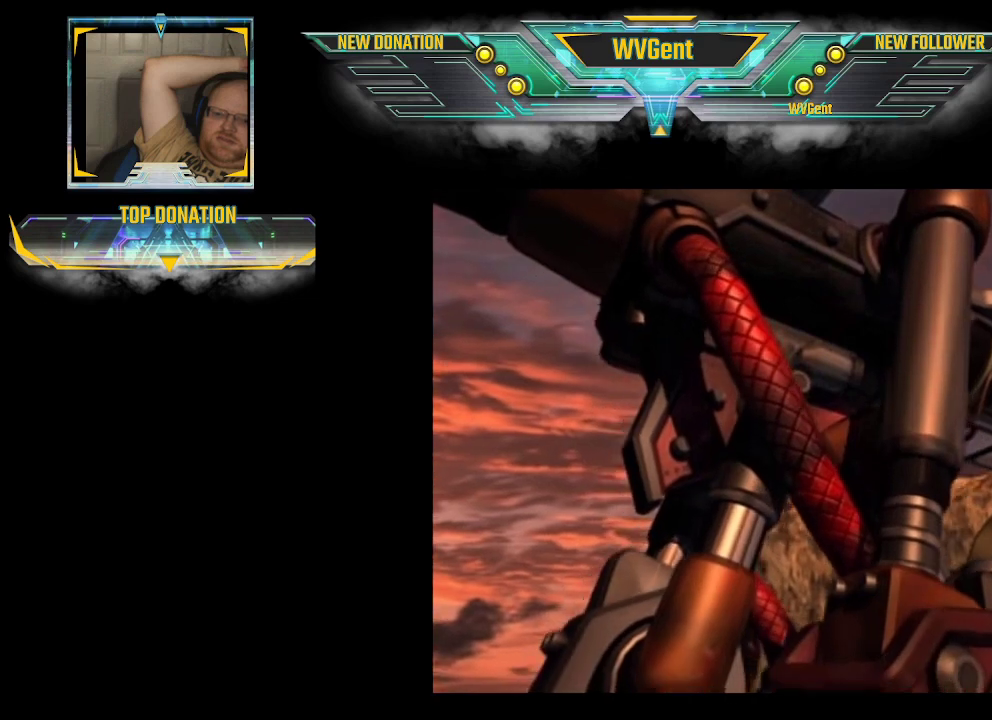
{"buttons": [], "left_stick": "center", "right_stick": "center", "events": [[133, "CROSS", "up"], [167, "CROSS", "down"], [200, "CROSS", "up"], [233, "CROSS", "down"], [267, "CROSS", "up"], [300, "CROSS", "down"], [333, "CROSS", "up"], [367, "CROSS", "down"], [400, "CROSS", "up"], [433, "CROSS", "down"], [467, "CROSS", "up"]]}
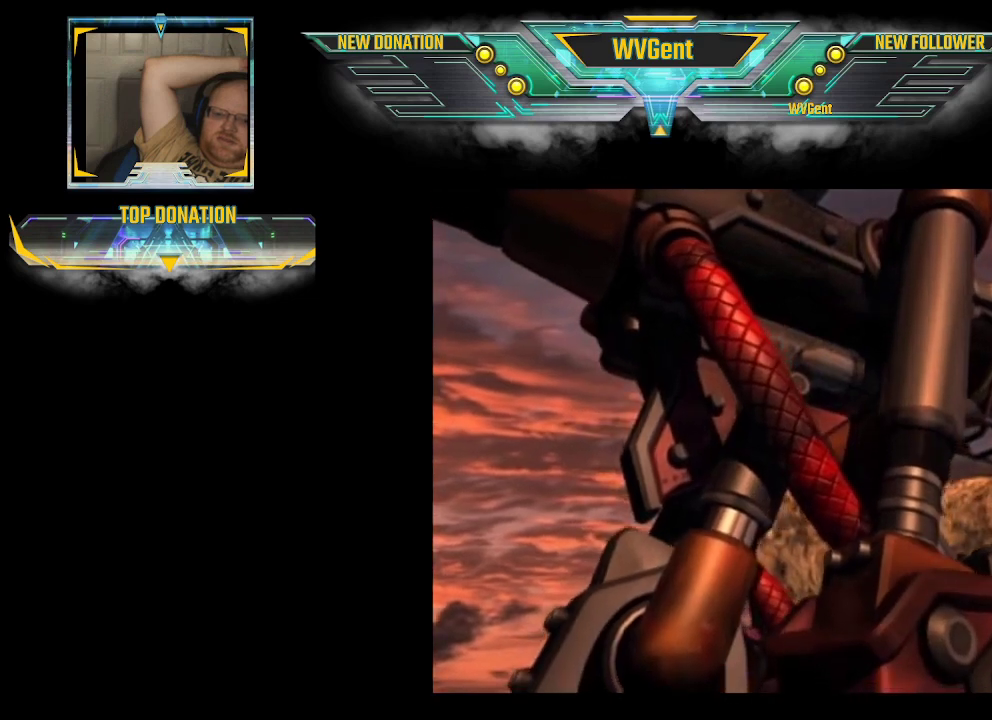
{"buttons": ["CROSS"], "left_stick": "center", "right_stick": "center", "events": [[233, "CROSS", "down"], [267, "CROSS", "up"], [300, "CROSS", "down"], [333, "CROSS", "up"], [367, "CROSS", "down"], [400, "CROSS", "up"], [500, "CROSS", "down"]]}
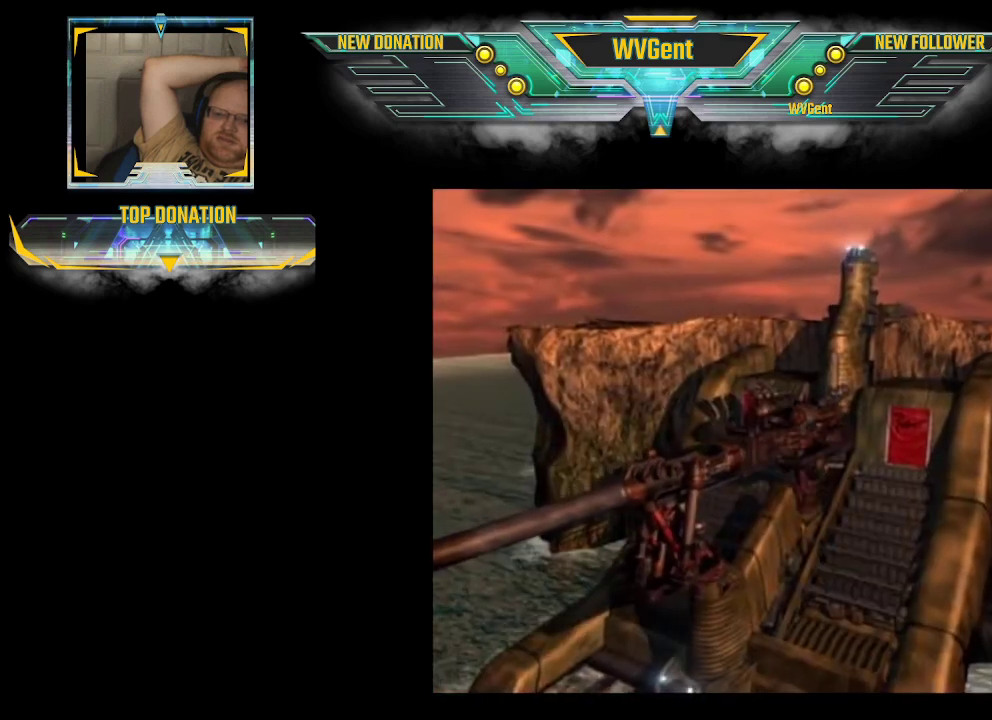
{"buttons": [], "left_stick": "center", "right_stick": "center", "events": [[33, "CROSS", "up"], [67, "CROSS", "down"], [100, "CROSS", "up"], [167, "CROSS", "down"], [200, "CROSS", "up"], [233, "CROSS", "down"], [267, "CROSS", "up"], [300, "CROSS", "down"], [333, "CROSS", "up"], [367, "CROSS", "down"], [400, "CROSS", "up"], [433, "CROSS", "down"], [467, "CROSS", "up"]]}
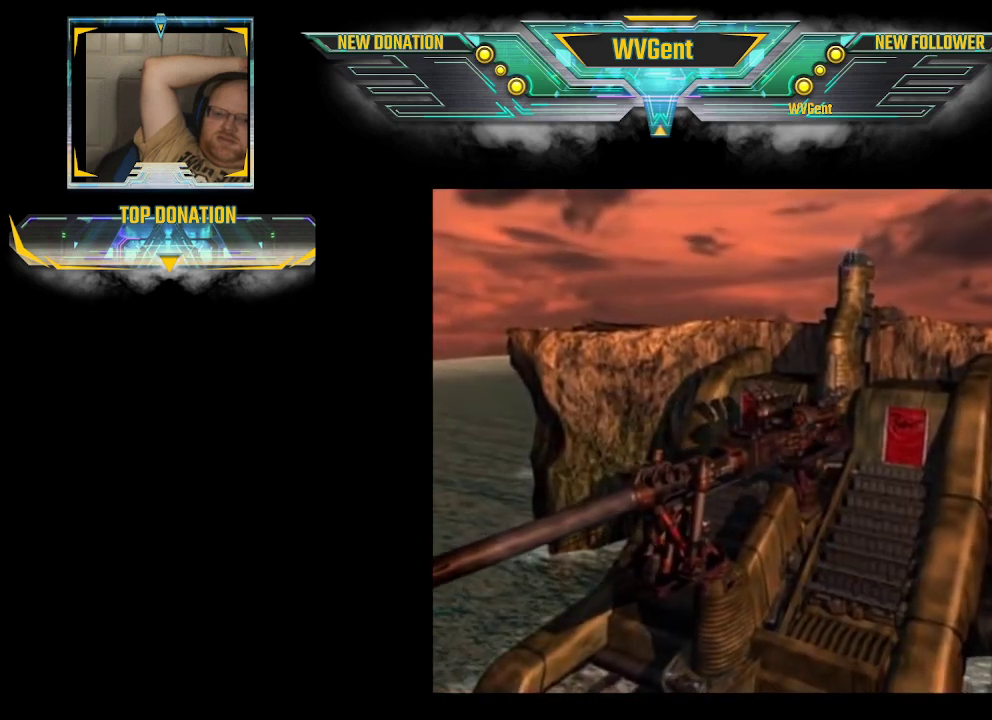
{"buttons": ["CROSS"], "left_stick": "center", "right_stick": "center", "events": [[33, "CROSS", "down"], [167, "CROSS", "up"], [233, "CROSS", "down"], [267, "CROSS", "up"], [300, "CROSS", "down"], [333, "CROSS", "up"], [367, "CROSS", "down"], [400, "CROSS", "up"], [433, "CROSS", "down"], [467, "CROSS", "up"], [500, "CROSS", "down"]]}
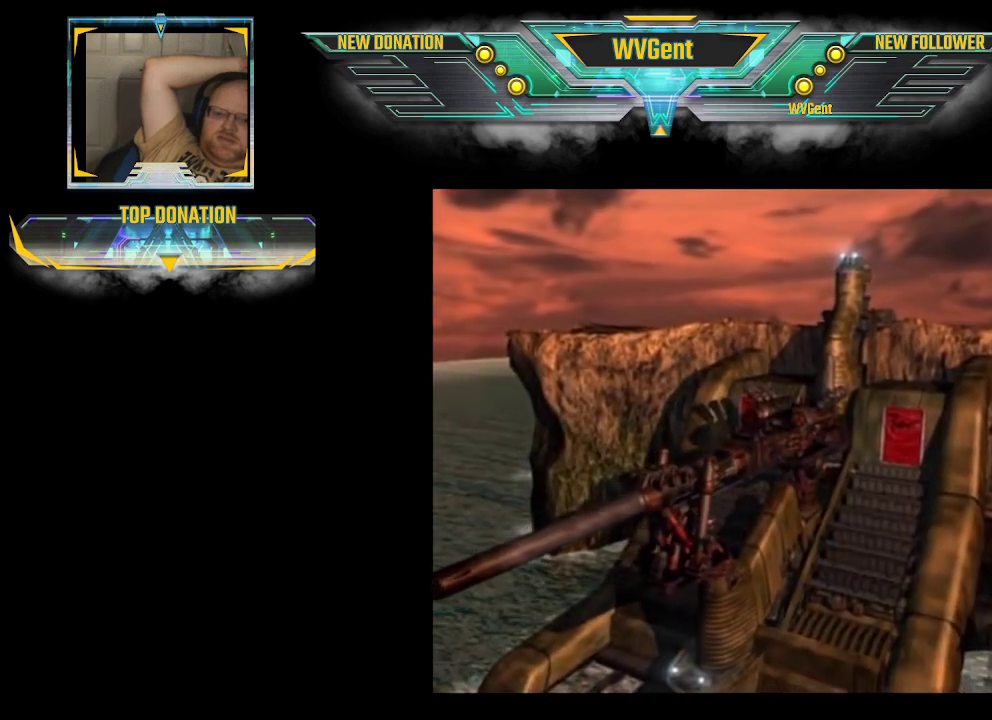
{"buttons": ["CROSS"], "left_stick": "center", "right_stick": "center", "events": [[33, "CROSS", "up"], [67, "CROSS", "down"], [100, "CROSS", "up"], [200, "CROSS", "down"], [267, "CROSS", "up"], [300, "CROSS", "down"], [333, "CROSS", "up"], [367, "CROSS", "down"], [400, "CROSS", "up"], [433, "CROSS", "down"], [467, "CROSS", "up"], [500, "CROSS", "down"]]}
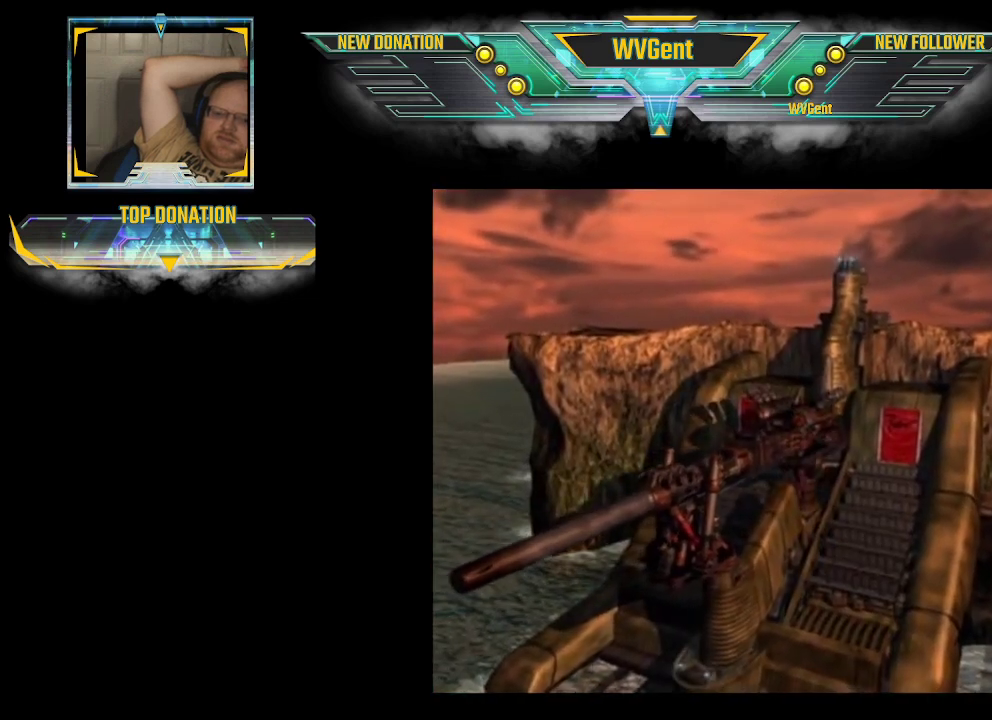
{"buttons": ["CROSS"], "left_stick": "center", "right_stick": "center", "events": [[33, "CROSS", "up"], [67, "CROSS", "down"], [200, "CROSS", "up"], [233, "CROSS", "down"], [267, "CROSS", "up"], [300, "CROSS", "down"], [333, "CROSS", "up"], [367, "CROSS", "down"], [400, "CROSS", "up"], [433, "CROSS", "down"], [467, "CROSS", "up"], [500, "CROSS", "down"]]}
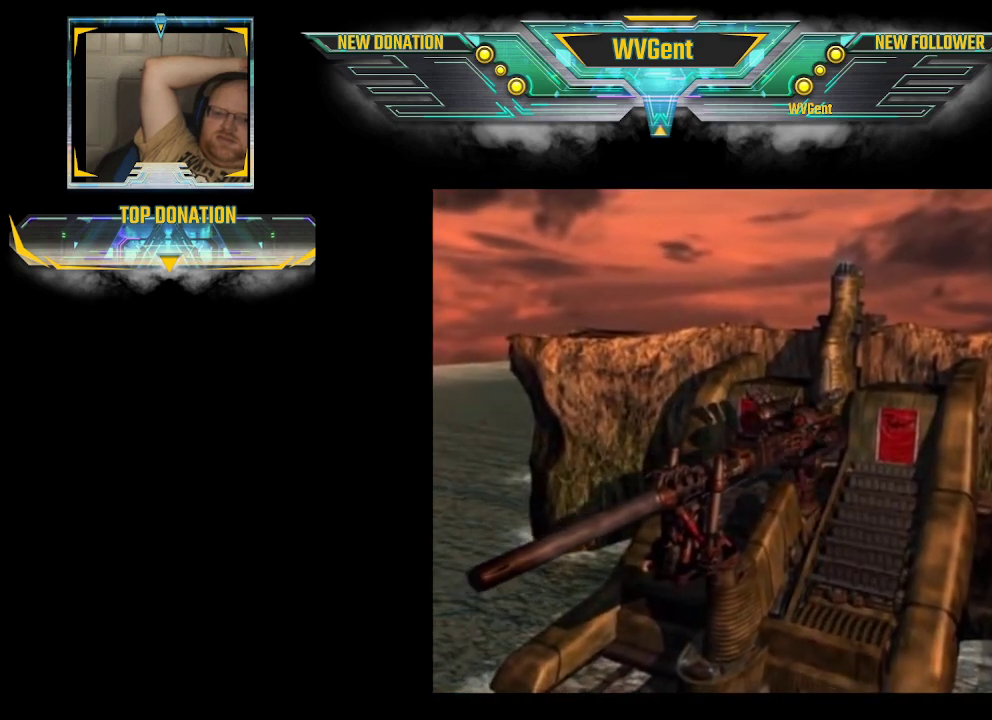
{"buttons": ["CROSS"], "left_stick": "center", "right_stick": "center", "events": [[33, "CROSS", "up"], [67, "CROSS", "down"], [100, "CROSS", "up"], [133, "CROSS", "down"], [167, "CROSS", "up"], [300, "CROSS", "down"], [333, "CROSS", "up"], [367, "CROSS", "down"], [400, "CROSS", "up"], [433, "CROSS", "down"], [467, "CROSS", "up"], [500, "CROSS", "down"]]}
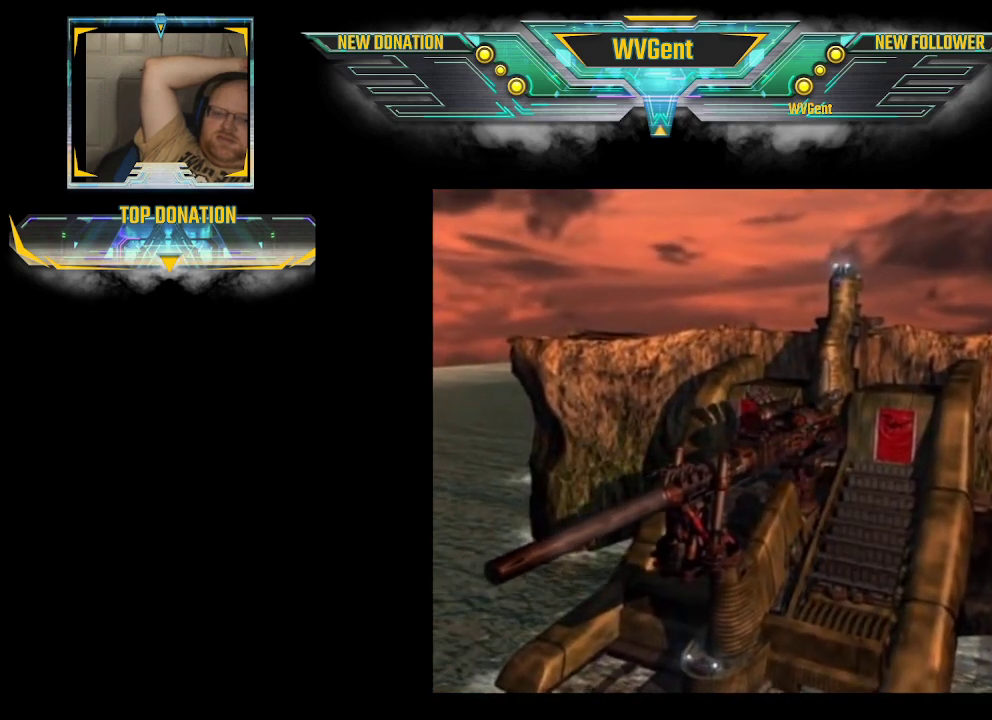
{"buttons": ["CROSS"], "left_stick": "center", "right_stick": "center", "events": [[33, "CROSS", "up"], [67, "CROSS", "down"], [133, "CROSS", "up"], [267, "CROSS", "down"], [300, "CROSS", "up"], [367, "CROSS", "down"], [400, "CROSS", "up"], [433, "CROSS", "down"], [467, "CROSS", "up"], [500, "CROSS", "down"]]}
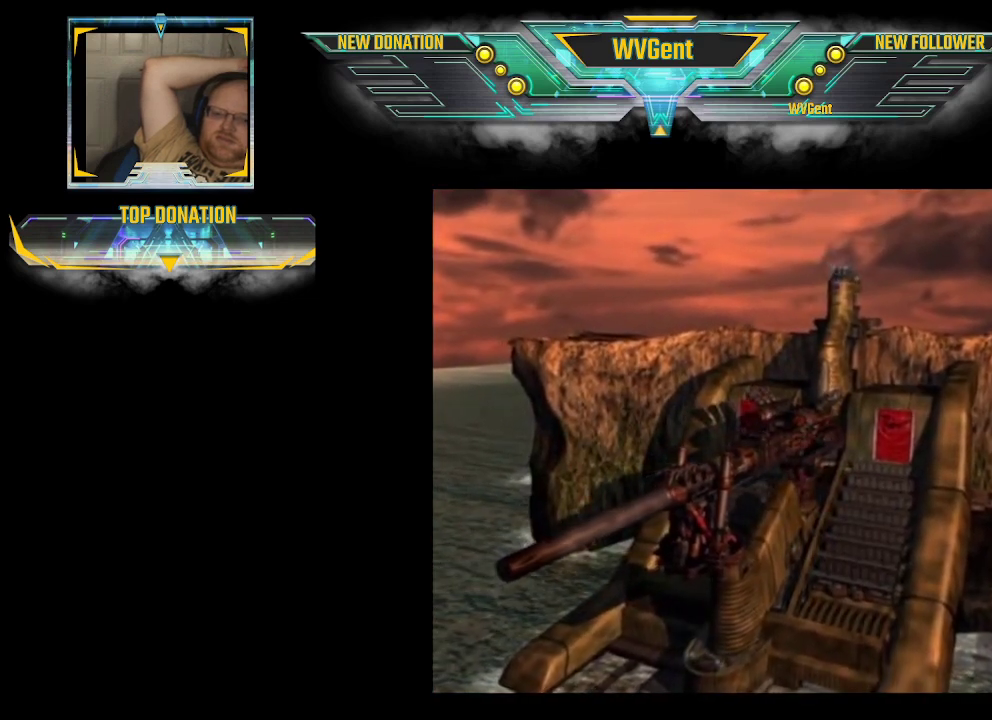
{"buttons": ["CROSS"], "left_stick": "center", "right_stick": "center", "events": [[33, "CROSS", "up"], [67, "CROSS", "down"], [100, "CROSS", "up"], [133, "CROSS", "down"], [167, "CROSS", "up"], [200, "CROSS", "down"], [467, "CROSS", "up"], [500, "CROSS", "down"]]}
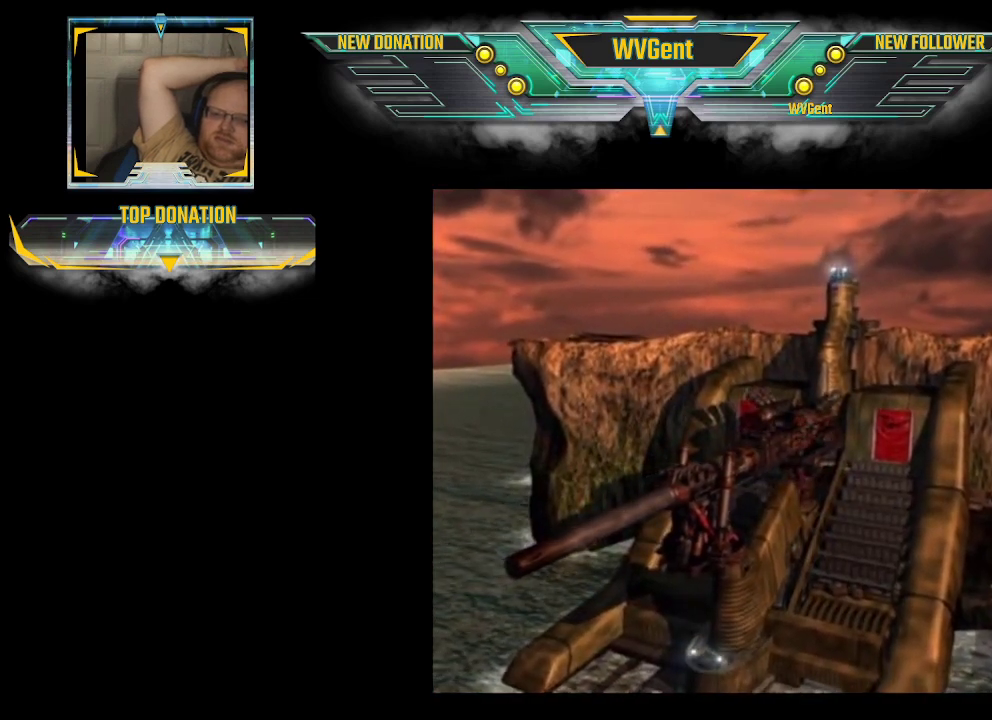
{"buttons": ["CROSS"], "left_stick": "center", "right_stick": "center", "events": [[33, "CROSS", "up"], [67, "CROSS", "down"], [100, "CROSS", "up"], [133, "CROSS", "down"], [233, "CROSS", "up"], [267, "CROSS", "down"], [300, "CROSS", "up"], [333, "CROSS", "down"], [400, "CROSS", "up"], [433, "CROSS", "down"], [467, "CROSS", "up"], [500, "CROSS", "down"]]}
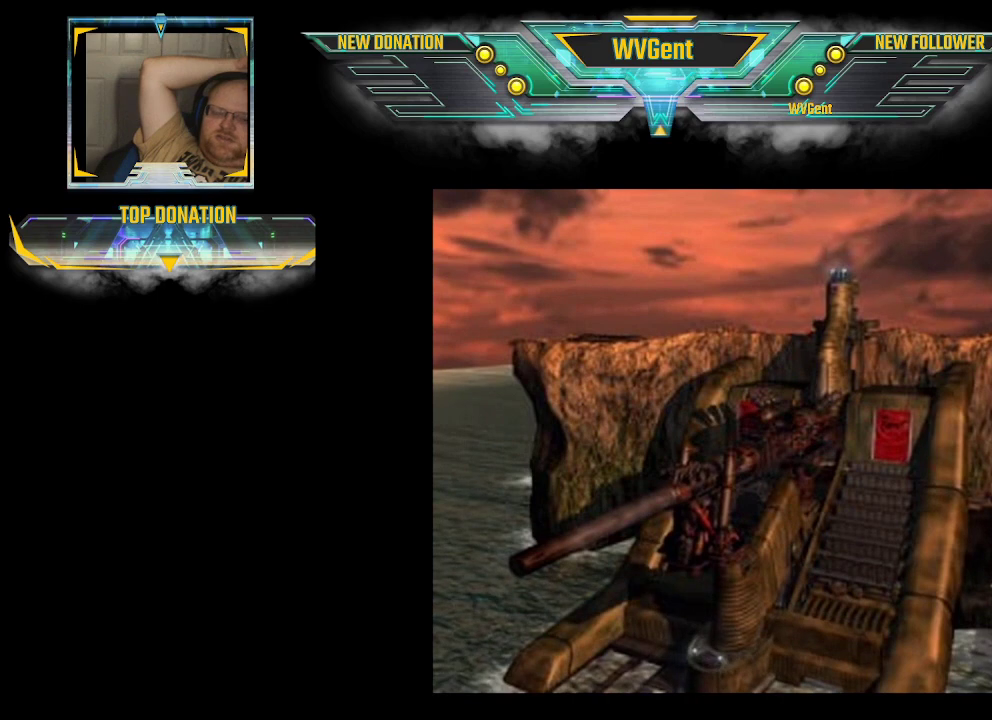
{"buttons": ["CROSS"], "left_stick": "center", "right_stick": "center", "events": [[33, "CROSS", "up"], [67, "CROSS", "down"], [100, "CROSS", "up"], [133, "CROSS", "down"], [167, "CROSS", "up"], [200, "CROSS", "down"], [233, "CROSS", "up"], [400, "CROSS", "down"], [467, "CROSS", "up"], [500, "CROSS", "down"]]}
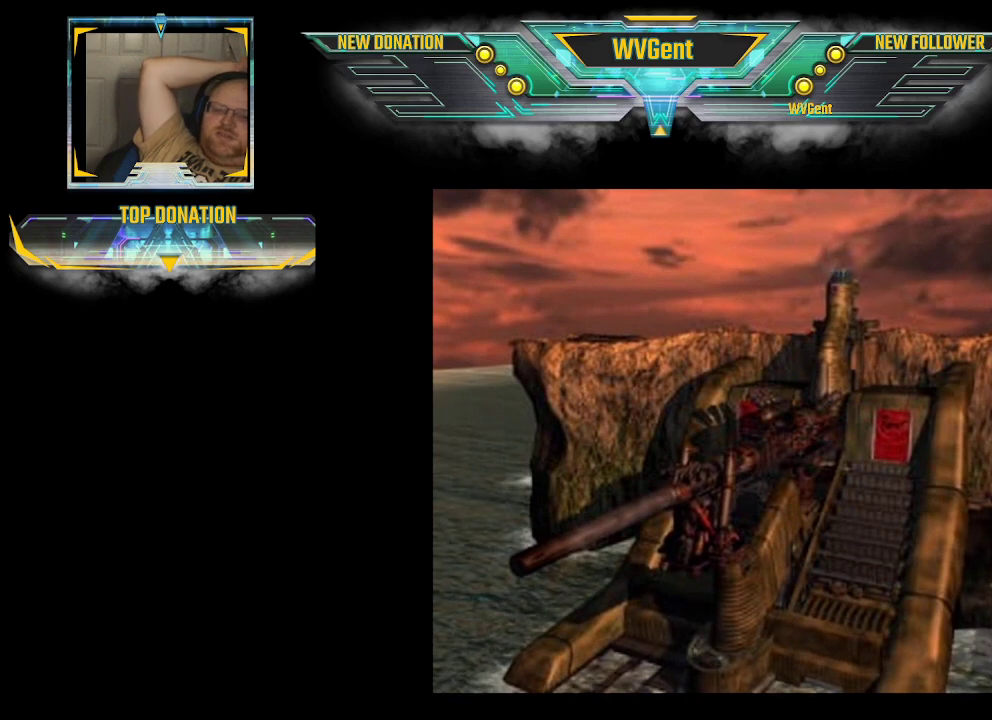
{"buttons": [], "left_stick": "center", "right_stick": "center", "events": [[33, "CROSS", "up"], [67, "CROSS", "down"], [100, "CROSS", "up"], [133, "CROSS", "down"], [233, "CROSS", "up"], [267, "CROSS", "down"], [300, "CROSS", "up"], [333, "CROSS", "down"], [367, "CROSS", "up"], [433, "CROSS", "down"], [467, "CROSS", "up"]]}
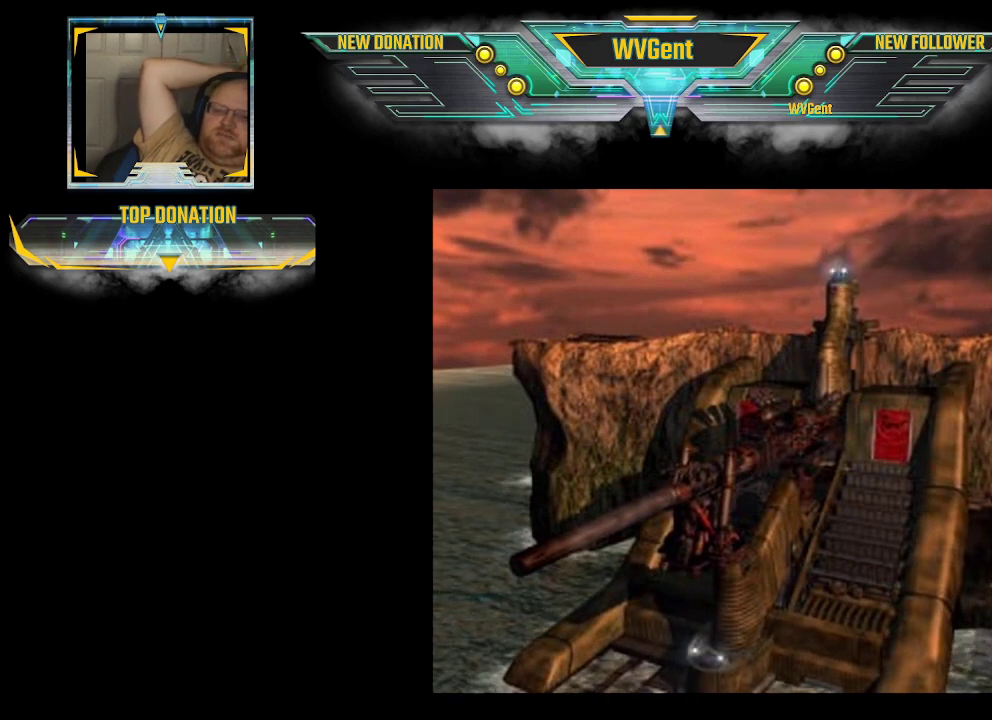
{"buttons": ["CROSS"], "left_stick": "center", "right_stick": "center", "events": [[67, "CROSS", "down"], [100, "CROSS", "up"], [133, "CROSS", "down"], [167, "CROSS", "up"], [200, "CROSS", "down"], [233, "CROSS", "up"], [267, "CROSS", "down"], [367, "CROSS", "up"], [400, "CROSS", "down"], [433, "CROSS", "up"], [500, "CROSS", "down"]]}
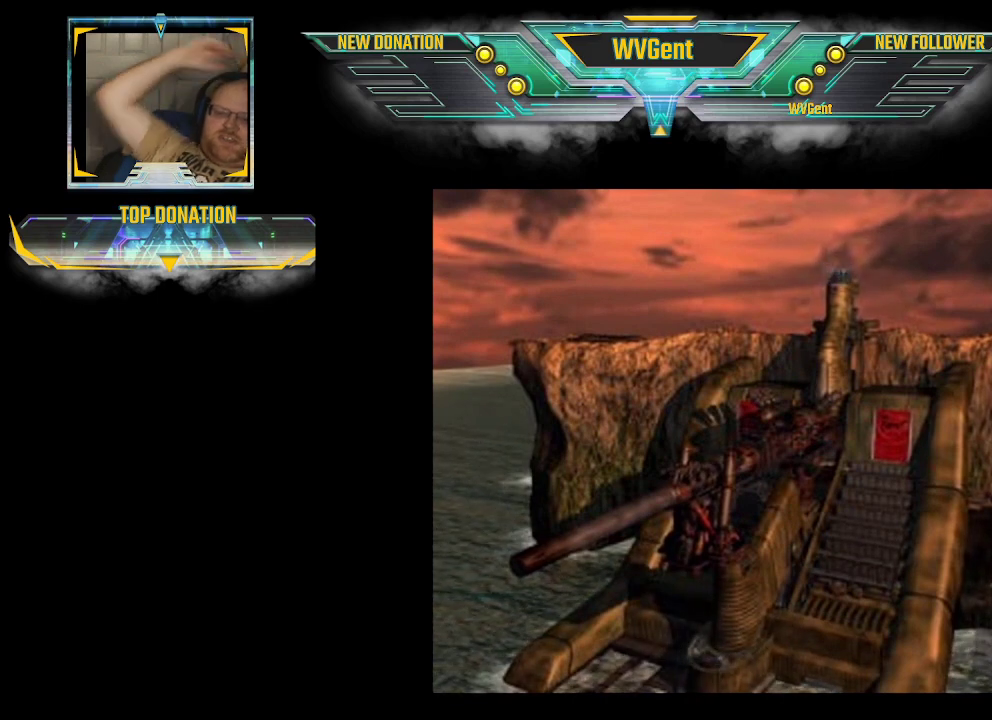
{"buttons": [], "left_stick": "center", "right_stick": "center", "events": [[33, "CROSS", "up"], [67, "CROSS", "down"], [100, "CROSS", "up"], [133, "CROSS", "down"], [167, "CROSS", "up"], [267, "CROSS", "down"], [300, "CROSS", "up"], [333, "CROSS", "down"], [367, "CROSS", "up"], [400, "CROSS", "down"], [433, "CROSS", "up"]]}
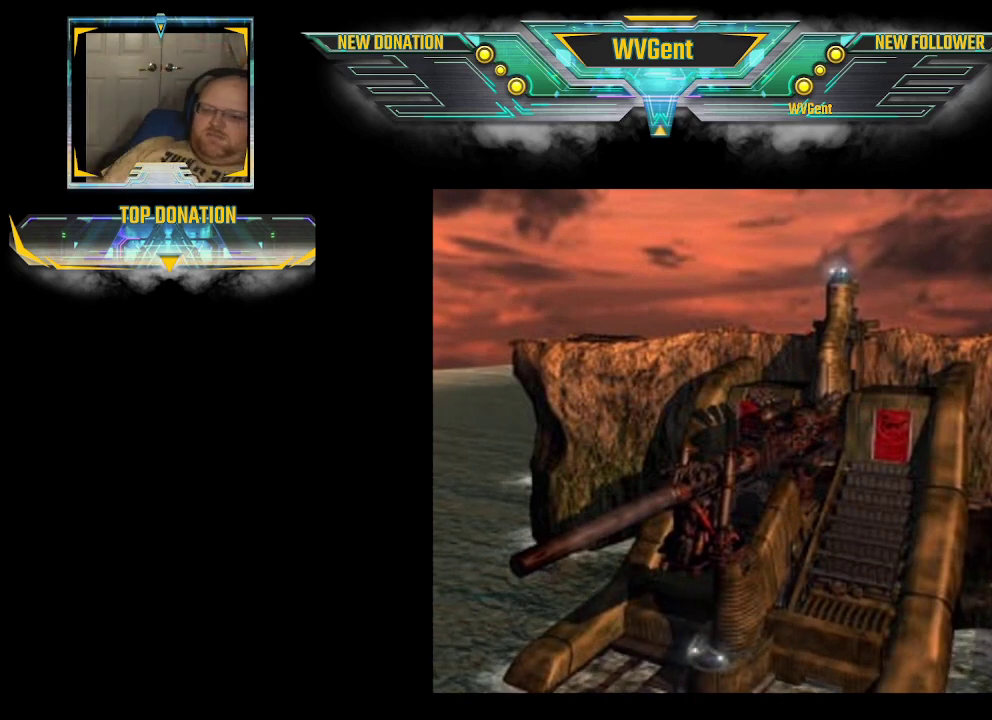
{"buttons": [], "left_stick": "center", "right_stick": "center", "events": [[67, "CROSS", "down"], [100, "CROSS", "up"], [133, "CROSS", "down"], [167, "CROSS", "up"], [200, "CROSS", "down"], [233, "CROSS", "up"], [267, "CROSS", "down"], [300, "CROSS", "up"], [333, "CROSS", "down"], [367, "CROSS", "up"]]}
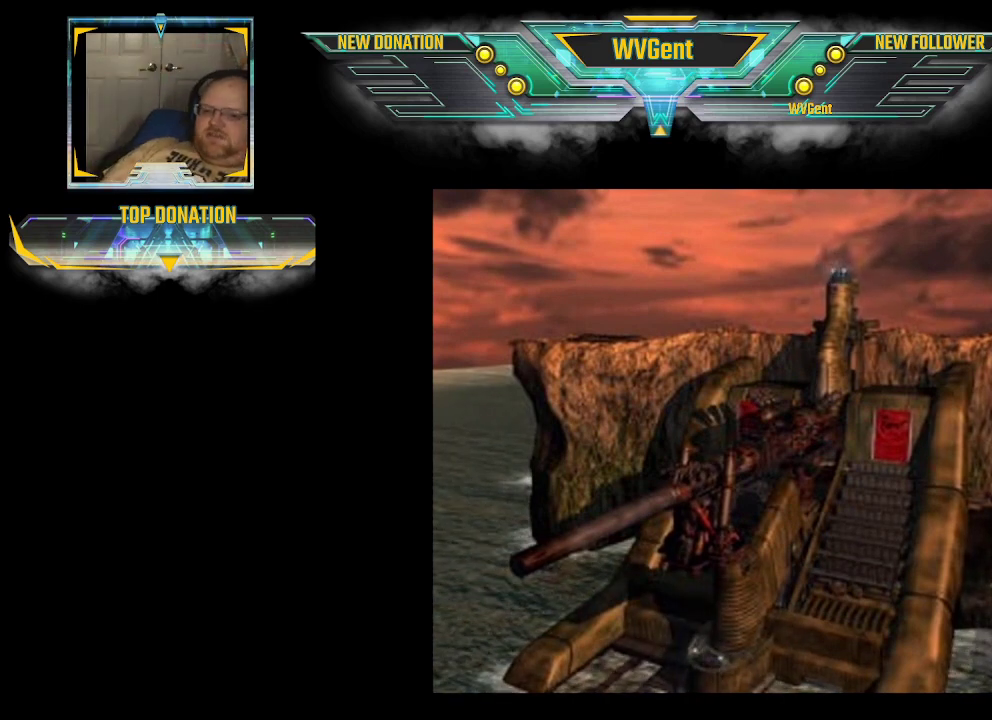
{"buttons": [], "left_stick": "center", "right_stick": "center", "events": [[133, "CROSS", "down"], [167, "CROSS", "up"], [200, "CROSS", "down"], [300, "CROSS", "up"], [333, "CROSS", "down"], [367, "CROSS", "up"], [400, "CROSS", "down"], [433, "CROSS", "up"], [467, "CROSS", "down"], [500, "CROSS", "up"]]}
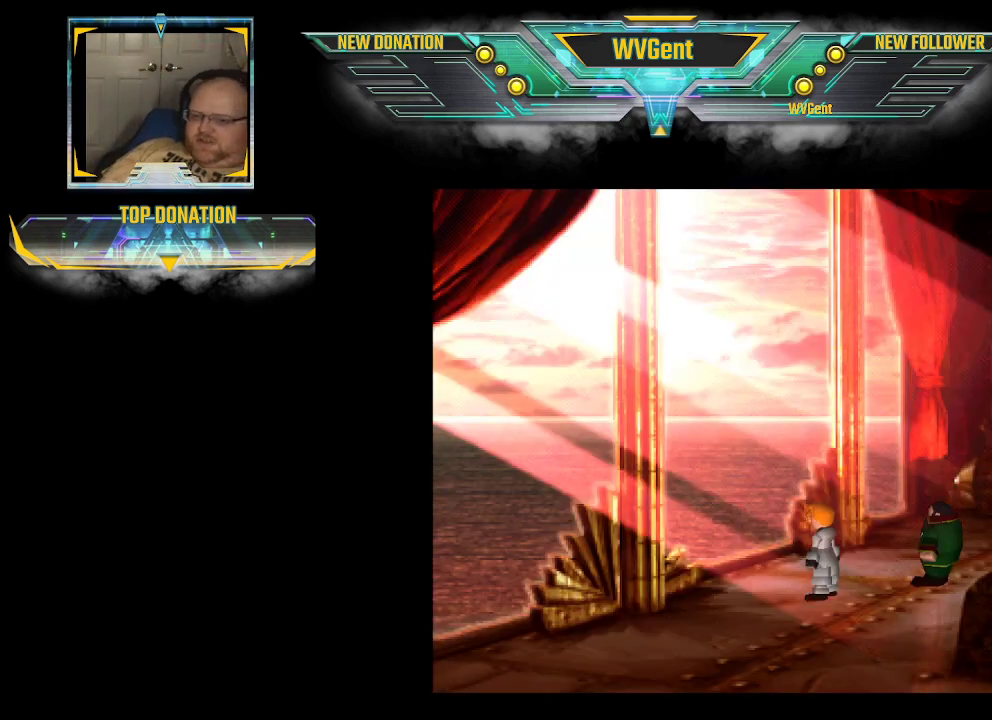
{"buttons": ["CROSS"], "left_stick": "center", "right_stick": "center", "events": [[133, "CROSS", "down"], [167, "CROSS", "up"], [200, "CROSS", "down"], [233, "CROSS", "up"], [267, "CROSS", "down"], [300, "CROSS", "up"], [333, "CROSS", "down"], [367, "CROSS", "up"], [400, "CROSS", "down"]]}
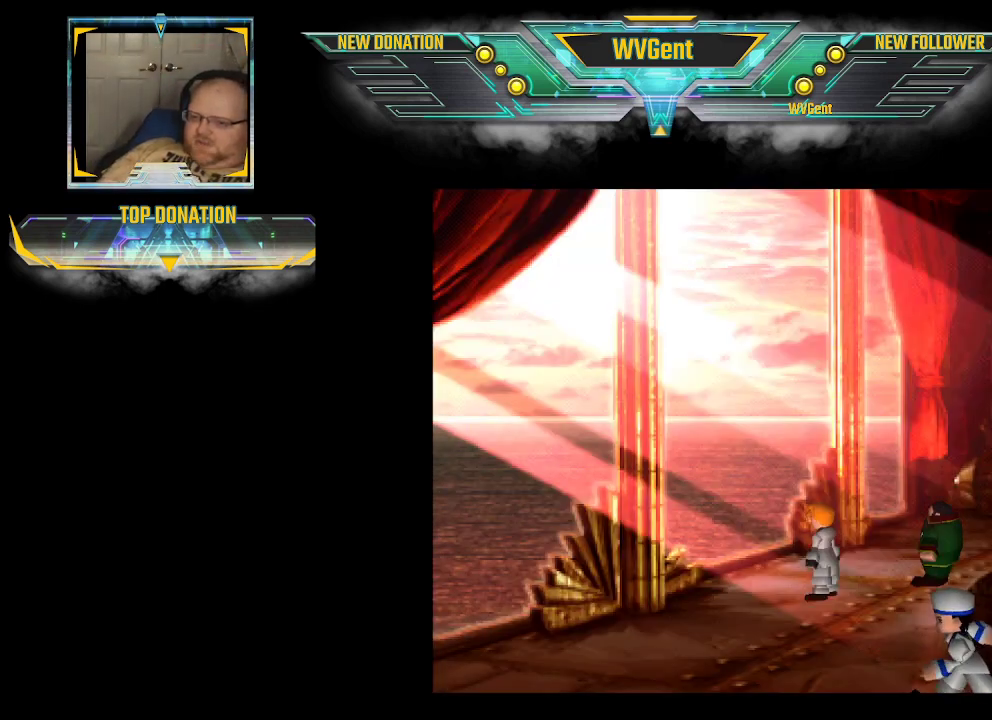
{"buttons": ["CROSS"], "left_stick": "center", "right_stick": "center", "events": [[67, "CROSS", "up"], [200, "CROSS", "down"], [233, "CROSS", "up"], [267, "CROSS", "down"], [300, "CROSS", "up"], [333, "CROSS", "down"], [367, "CROSS", "up"], [400, "CROSS", "down"], [433, "CROSS", "up"], [467, "CROSS", "down"]]}
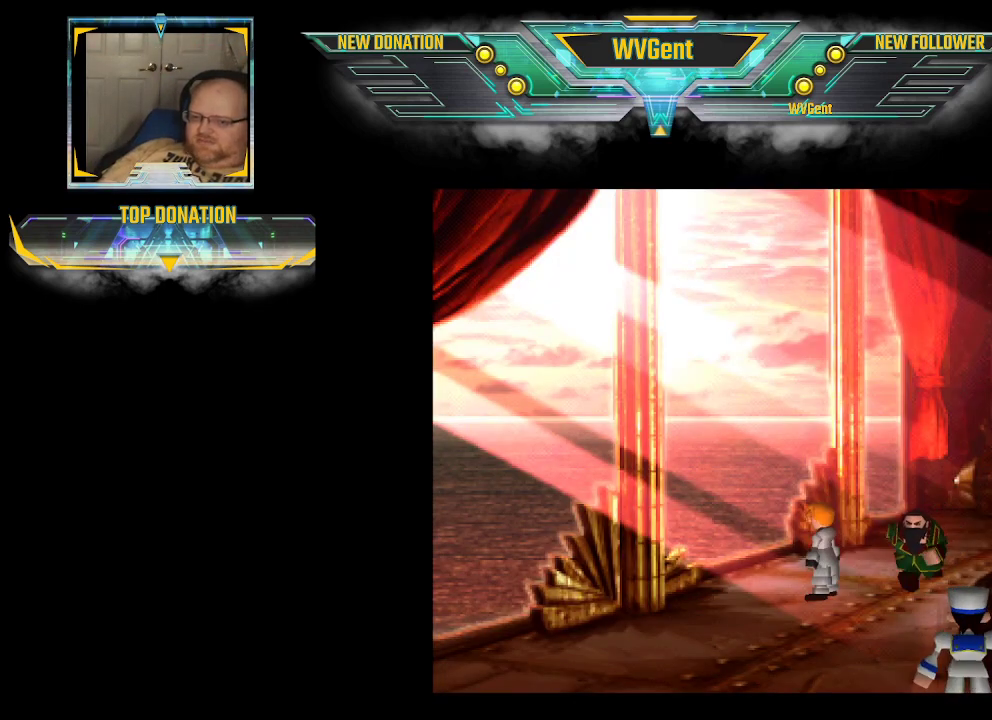
{"buttons": [], "left_stick": "center", "right_stick": "center", "events": [[167, "CROSS", "up"], [200, "CROSS", "down"], [233, "CROSS", "up"], [267, "CROSS", "down"], [300, "CROSS", "up"], [333, "CROSS", "down"], [367, "CROSS", "up"], [400, "CROSS", "down"], [433, "CROSS", "up"], [467, "CROSS", "down"], [500, "CROSS", "up"]]}
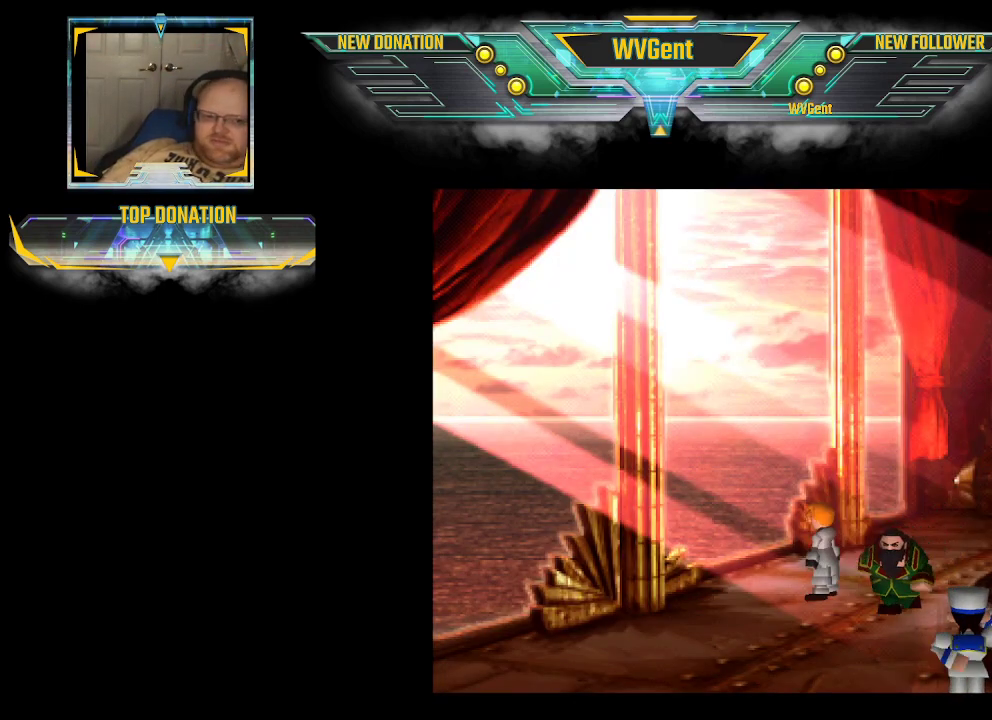
{"buttons": [], "left_stick": "center", "right_stick": "center", "events": [[33, "CROSS", "down"], [67, "CROSS", "up"], [100, "CROSS", "down"], [233, "CROSS", "up"], [267, "CROSS", "down"], [300, "CROSS", "up"], [333, "CROSS", "down"], [367, "CROSS", "up"], [400, "CROSS", "down"], [433, "CROSS", "up"], [467, "CROSS", "down"], [500, "CROSS", "up"]]}
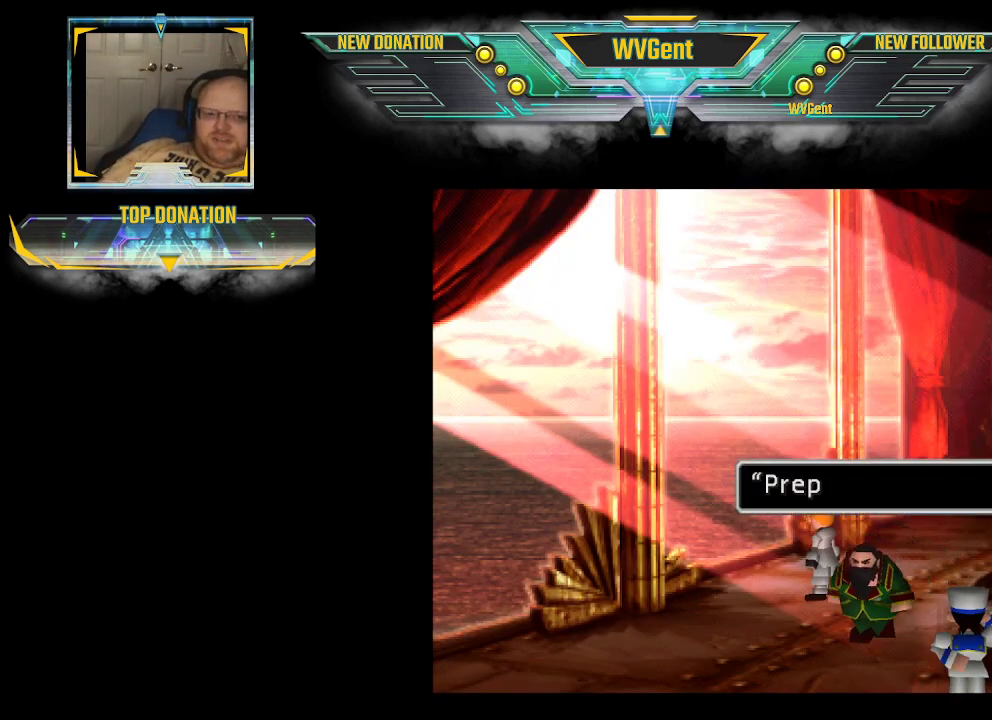
{"buttons": [], "left_stick": "center", "right_stick": "center", "events": [[33, "CROSS", "down"], [133, "CROSS", "up"], [200, "CROSS", "down"], [233, "CROSS", "up"], [267, "CROSS", "down"], [300, "CROSS", "up"], [333, "CROSS", "down"], [367, "CROSS", "up"], [400, "CROSS", "down"], [433, "CROSS", "up"], [467, "CROSS", "down"], [500, "CROSS", "up"]]}
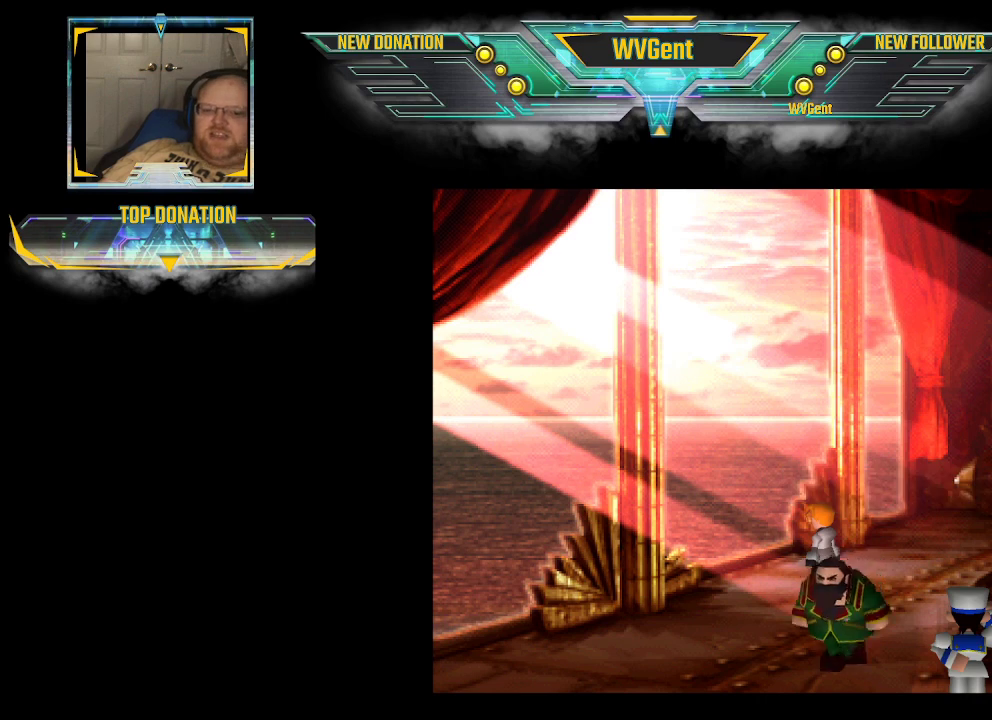
{"buttons": [], "left_stick": "center", "right_stick": "center", "events": [[33, "CROSS", "down"], [67, "CROSS", "up"], [100, "CROSS", "down"], [300, "CROSS", "up"], [400, "CROSS", "down"], [433, "CROSS", "up"], [467, "CROSS", "down"], [500, "CROSS", "up"]]}
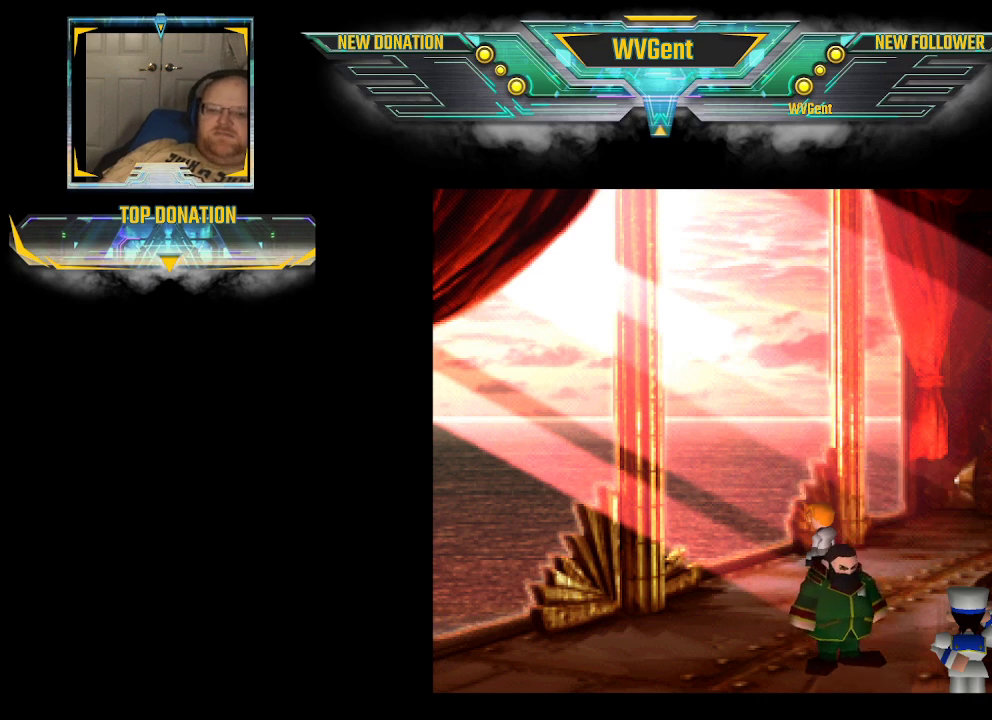
{"buttons": [], "left_stick": "center", "right_stick": "center", "events": [[100, "CROSS", "down"], [133, "CROSS", "up"], [267, "CROSS", "down"], [300, "CROSS", "up"], [333, "CROSS", "down"], [367, "CROSS", "up"], [400, "CROSS", "down"], [433, "CROSS", "up"], [467, "CROSS", "down"], [500, "CROSS", "up"]]}